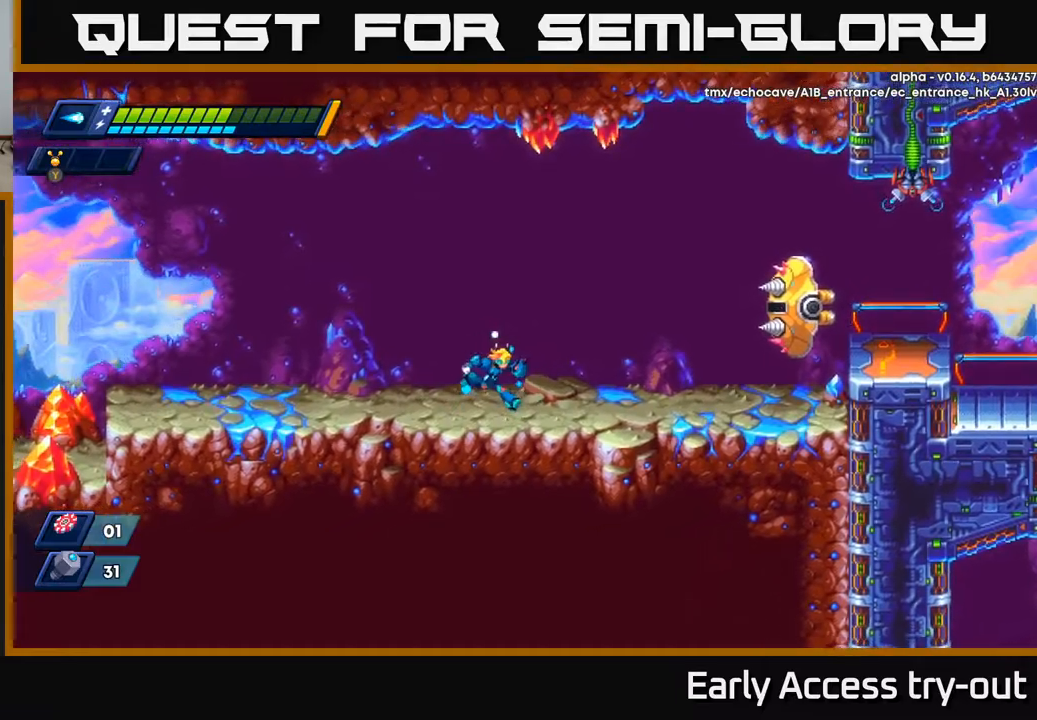
Gameplay with a controller (Xbox layout); each line is a JSON object with the inputs held at the frame after it. "events" lists button and stick changes between this image and that frame as [ms after this image, input, new state], when the widget could be followed in between.
{"buttons": ["X", "DPAD_RIGHT"], "left_stick": "center", "right_stick": "center", "events": [[34, "DPAD_RIGHT", "down"], [267, "A", "down"], [350, "X", "down"], [367, "A", "up"], [434, "X", "up"], [484, "X", "down"]]}
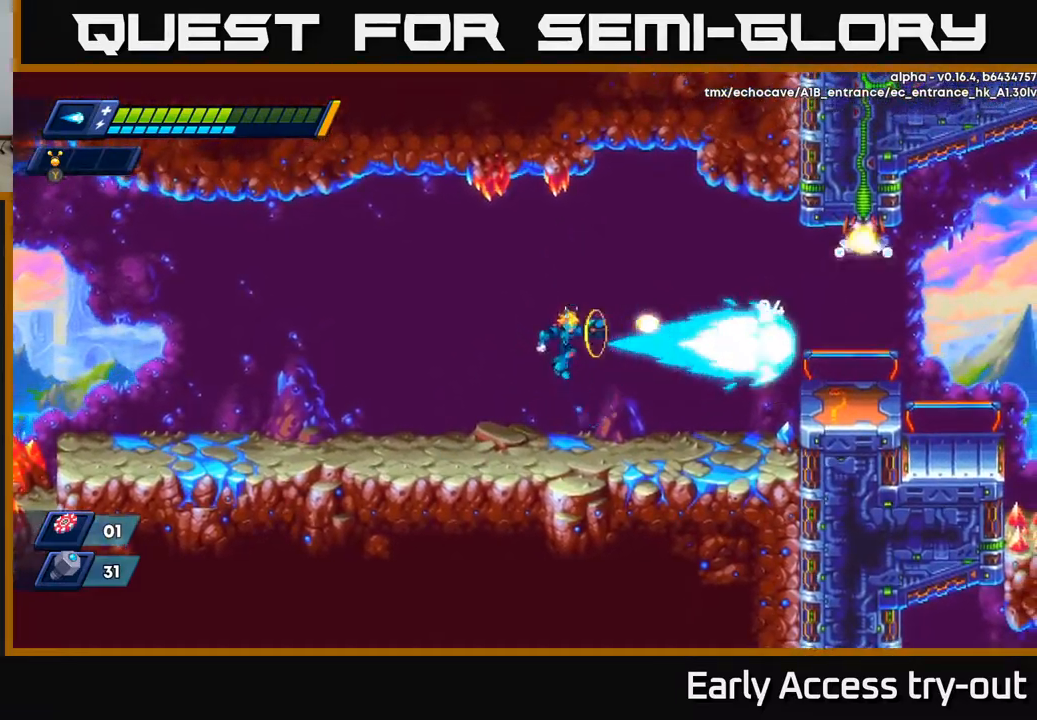
{"buttons": [], "left_stick": "center", "right_stick": "center", "events": [[34, "X", "up"], [50, "DPAD_RIGHT", "up"], [100, "X", "down"], [167, "X", "up"]]}
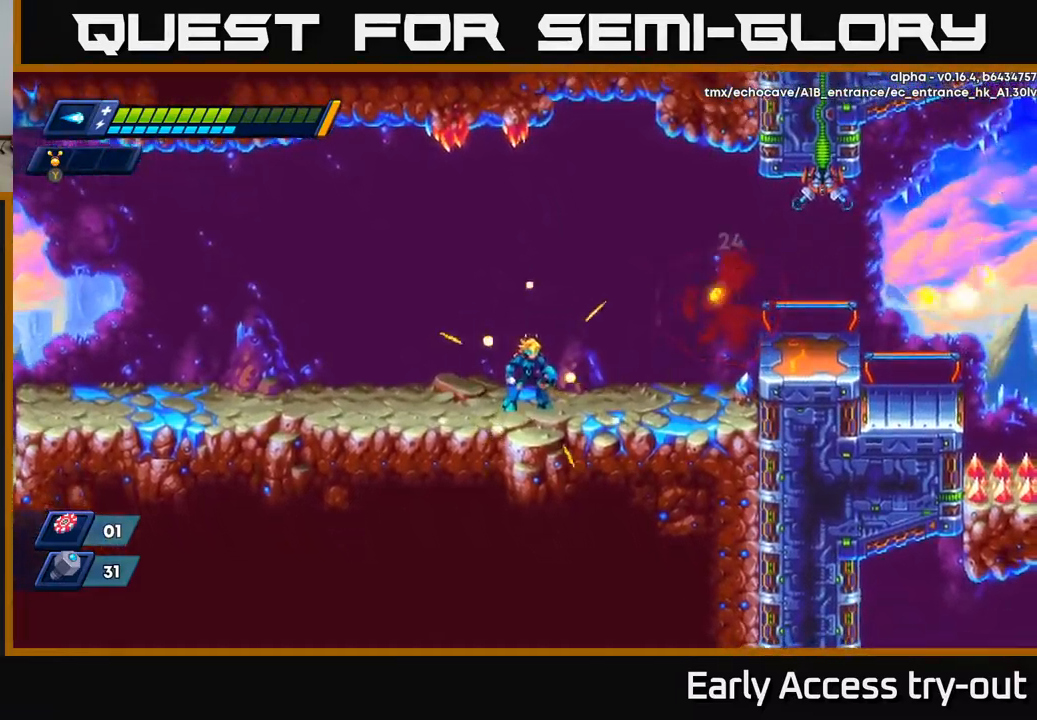
{"buttons": ["A", "R2", "DPAD_RIGHT"], "left_stick": "center", "right_stick": "center", "events": [[84, "DPAD_RIGHT", "down"], [117, "A", "down"], [117, "R2", "down"]]}
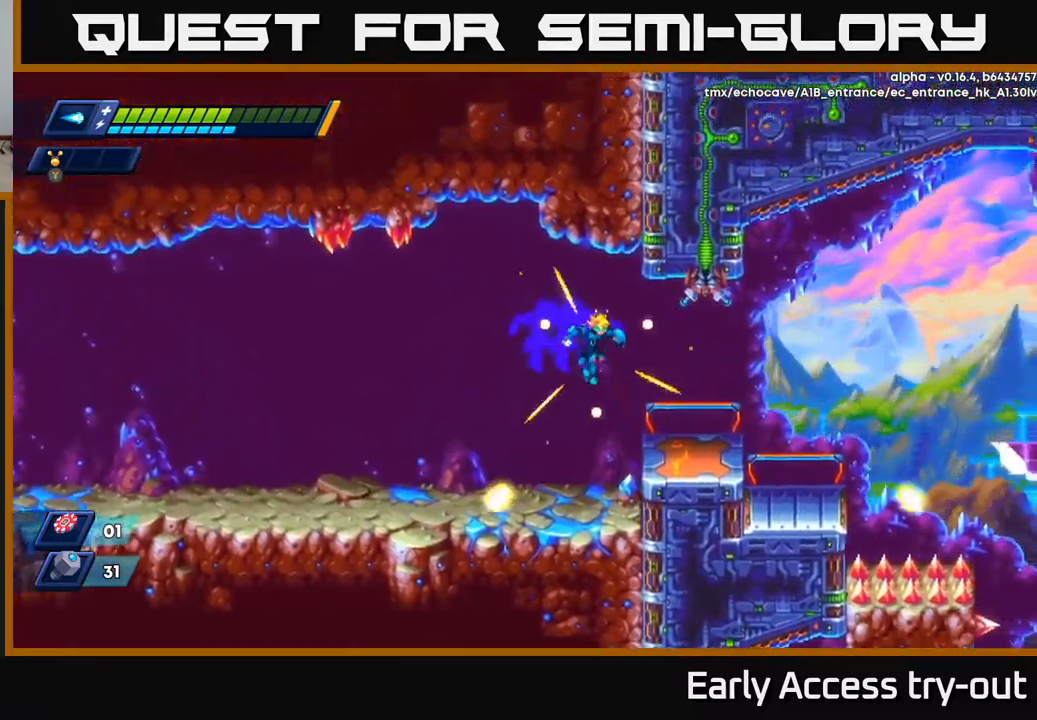
{"buttons": ["DPAD_RIGHT"], "left_stick": "center", "right_stick": "center", "events": [[100, "A", "up"], [117, "R2", "up"], [300, "R2", "down"], [467, "R2", "up"]]}
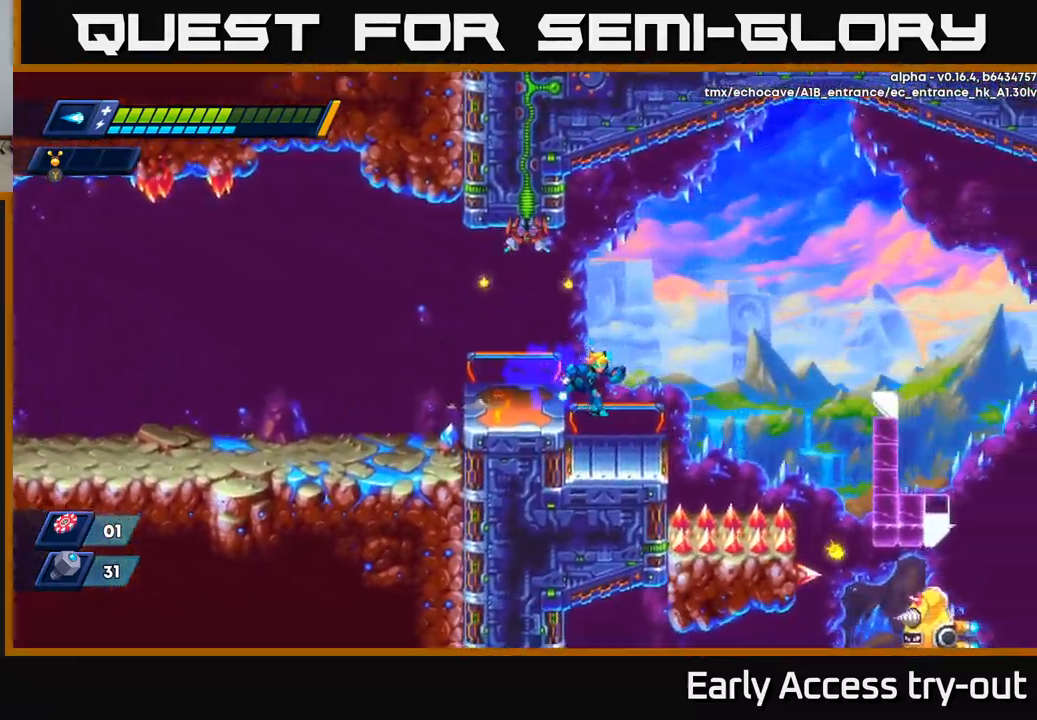
{"buttons": [], "left_stick": "center", "right_stick": "center", "events": [[84, "DPAD_RIGHT", "up"]]}
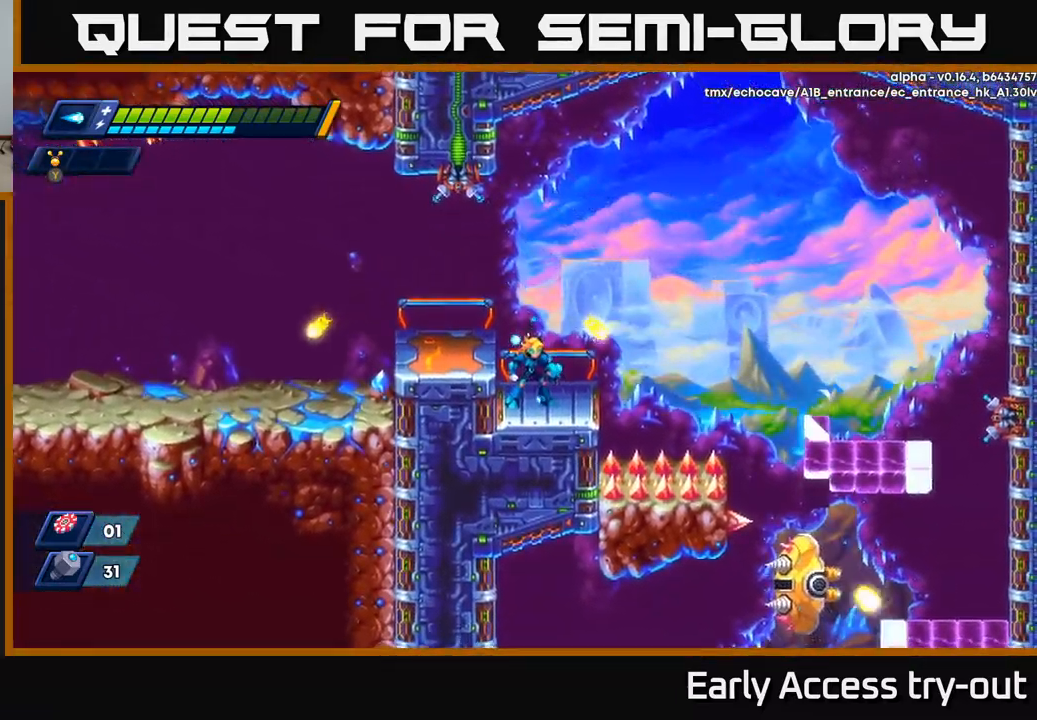
{"buttons": ["DPAD_RIGHT"], "left_stick": "center", "right_stick": "center", "events": [[500, "DPAD_RIGHT", "down"]]}
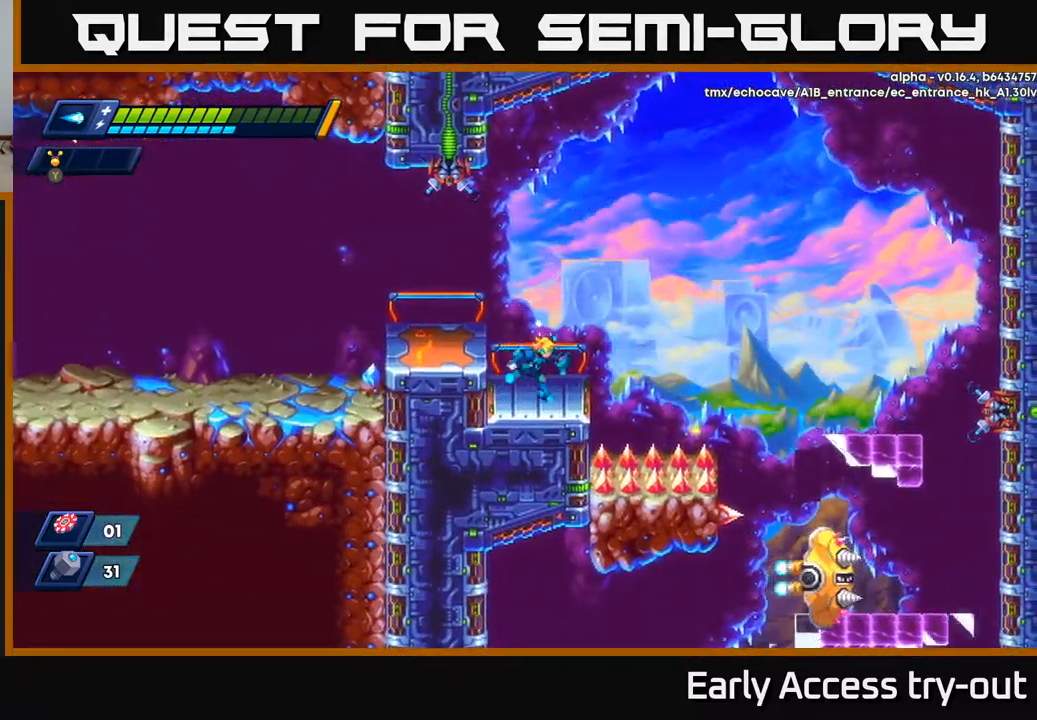
{"buttons": [], "left_stick": "center", "right_stick": "center", "events": [[100, "DPAD_RIGHT", "up"]]}
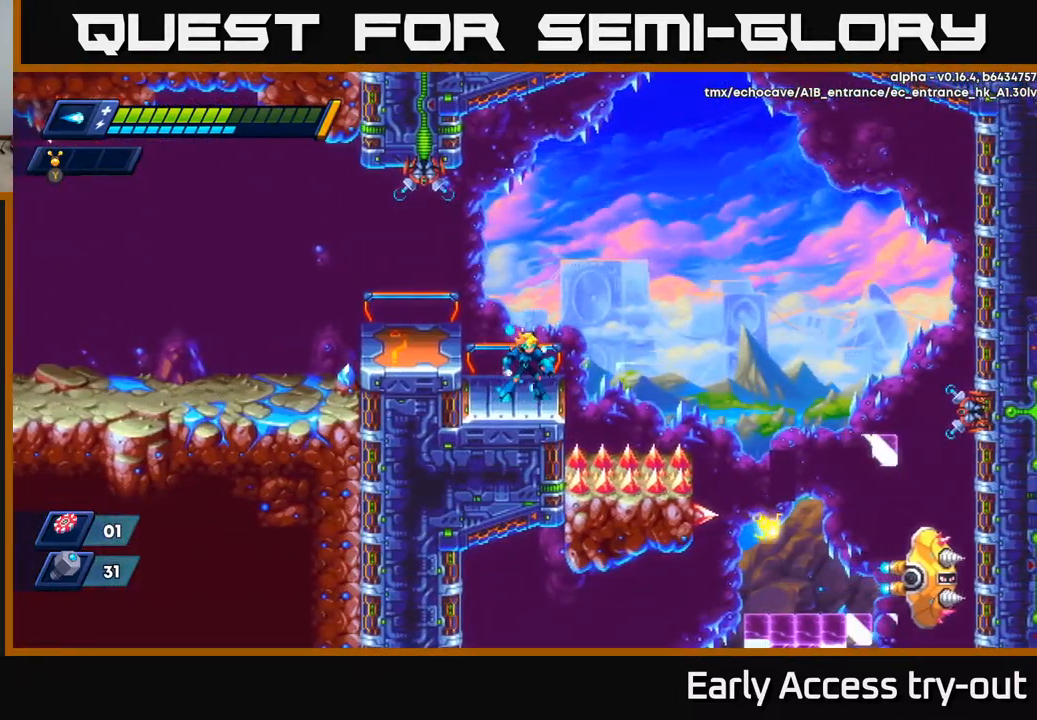
{"buttons": [], "left_stick": "center", "right_stick": "center", "events": [[384, "A", "down"], [450, "A", "up"]]}
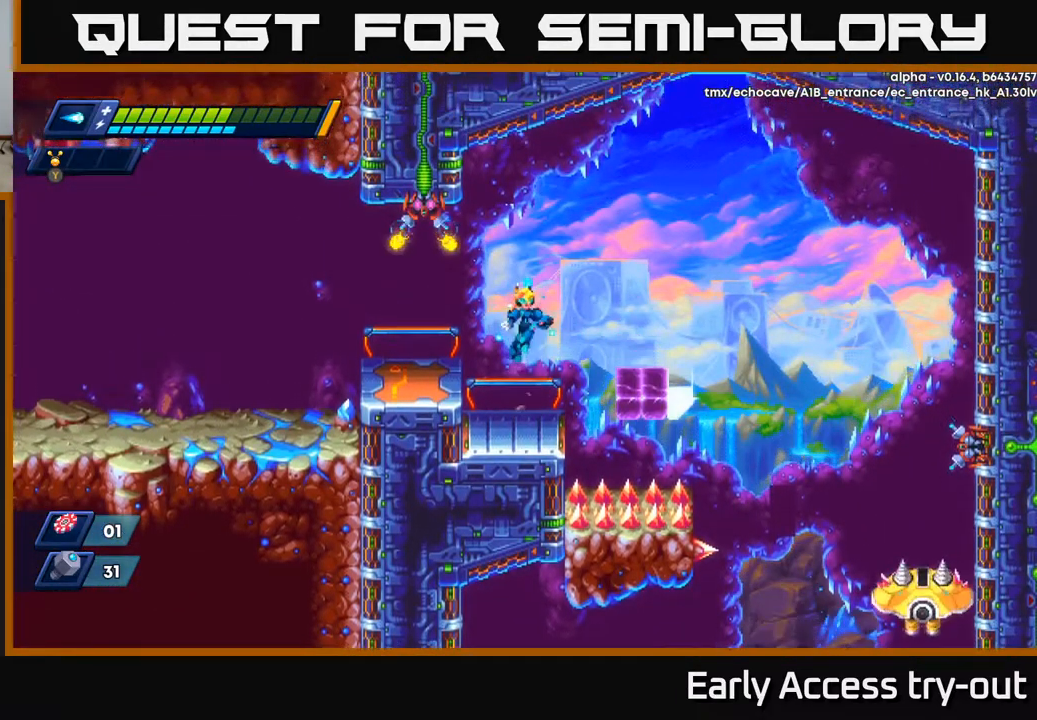
{"buttons": [], "left_stick": "center", "right_stick": "center", "events": []}
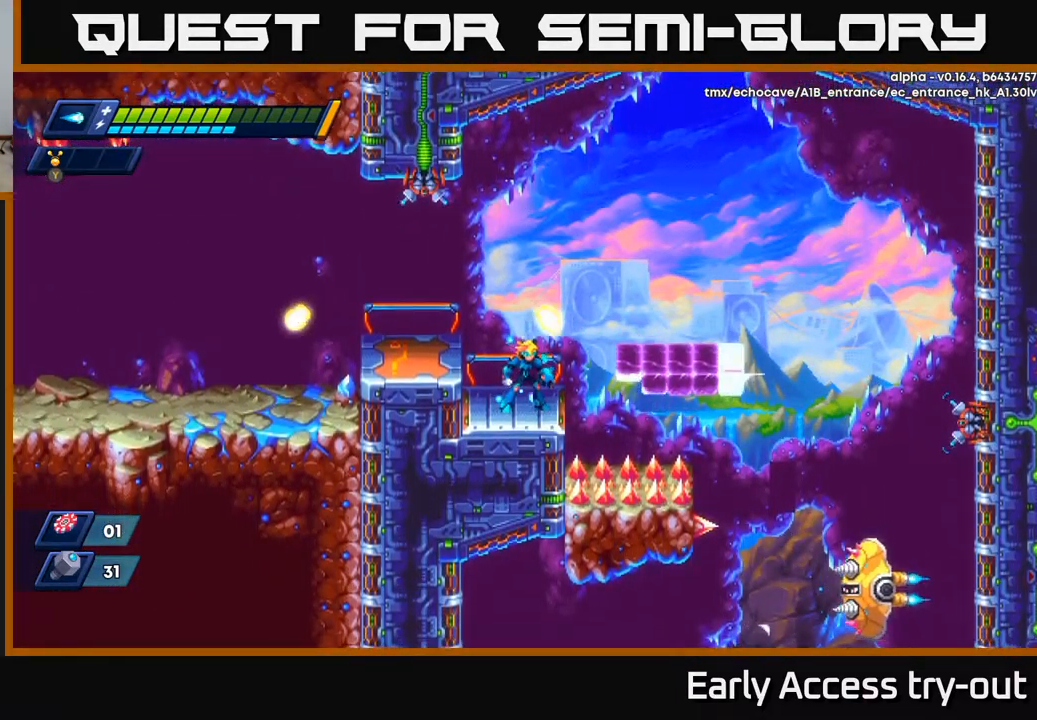
{"buttons": ["A", "R2", "DPAD_RIGHT"], "left_stick": "center", "right_stick": "center", "events": [[384, "DPAD_RIGHT", "down"], [417, "A", "down"], [417, "R2", "down"]]}
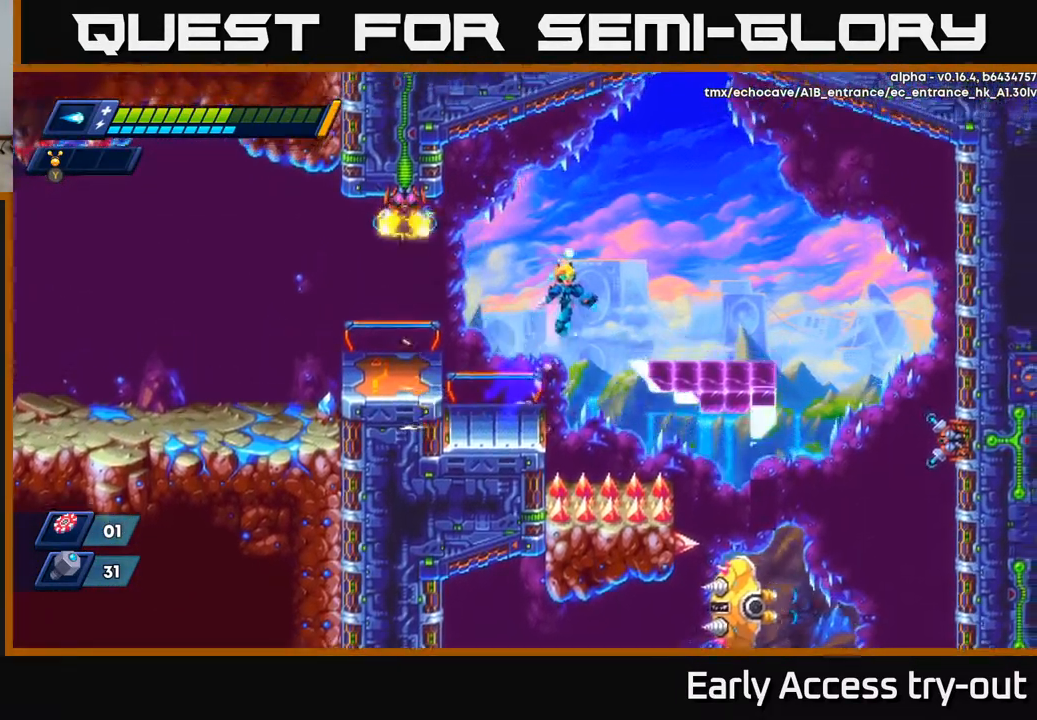
{"buttons": ["DPAD_RIGHT"], "left_stick": "center", "right_stick": "center", "events": [[434, "A", "up"], [451, "R2", "up"]]}
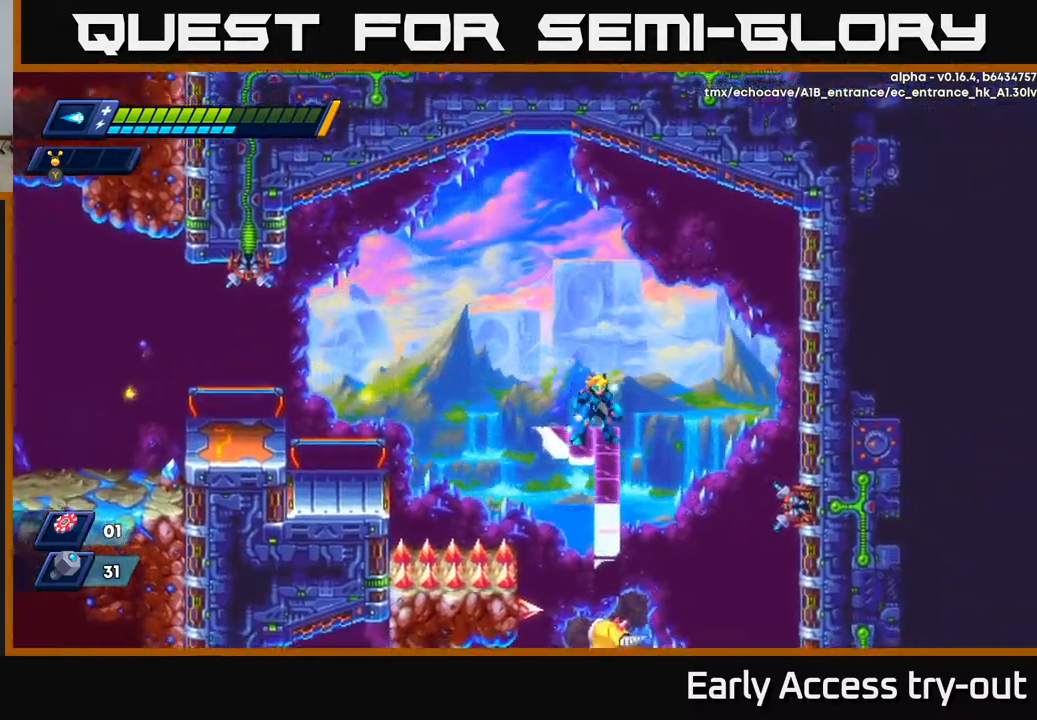
{"buttons": [], "left_stick": "center", "right_stick": "center", "events": [[34, "DPAD_RIGHT", "up"]]}
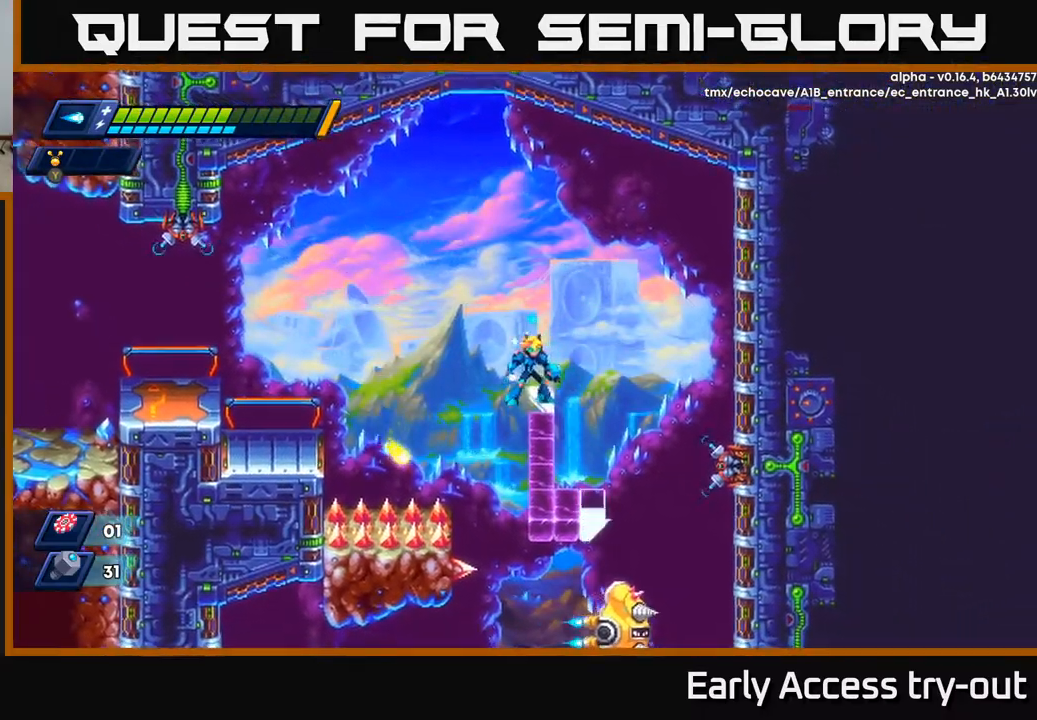
{"buttons": [], "left_stick": "center", "right_stick": "center", "events": [[284, "DPAD_RIGHT", "down"], [434, "DPAD_RIGHT", "up"]]}
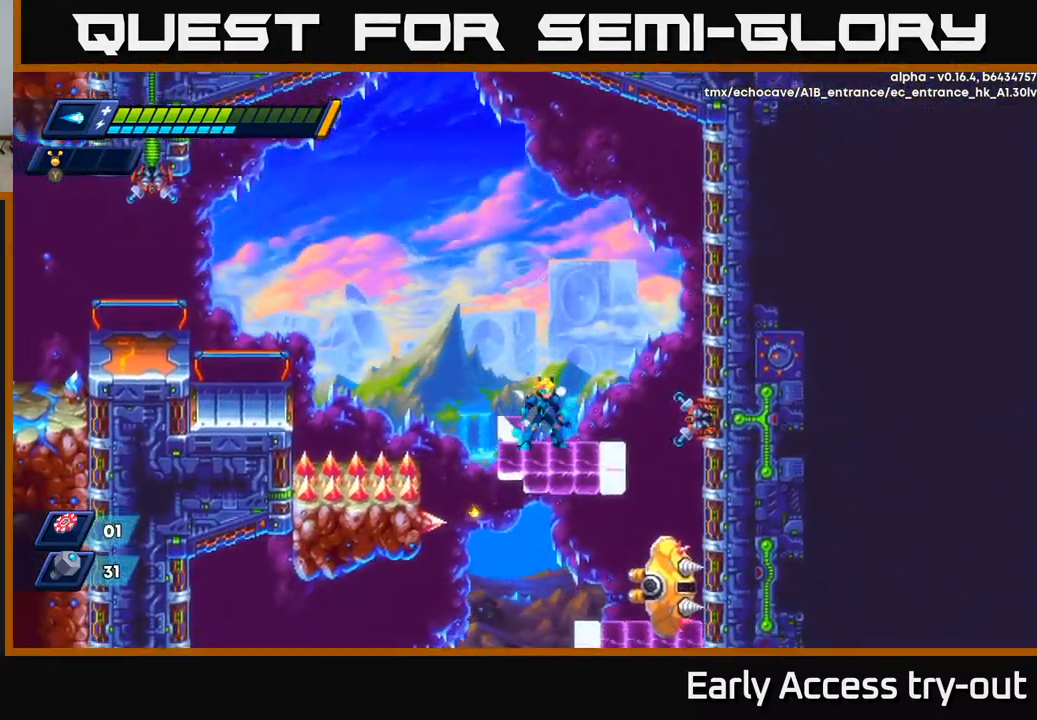
{"buttons": ["A"], "left_stick": "center", "right_stick": "center", "events": [[467, "A", "down"]]}
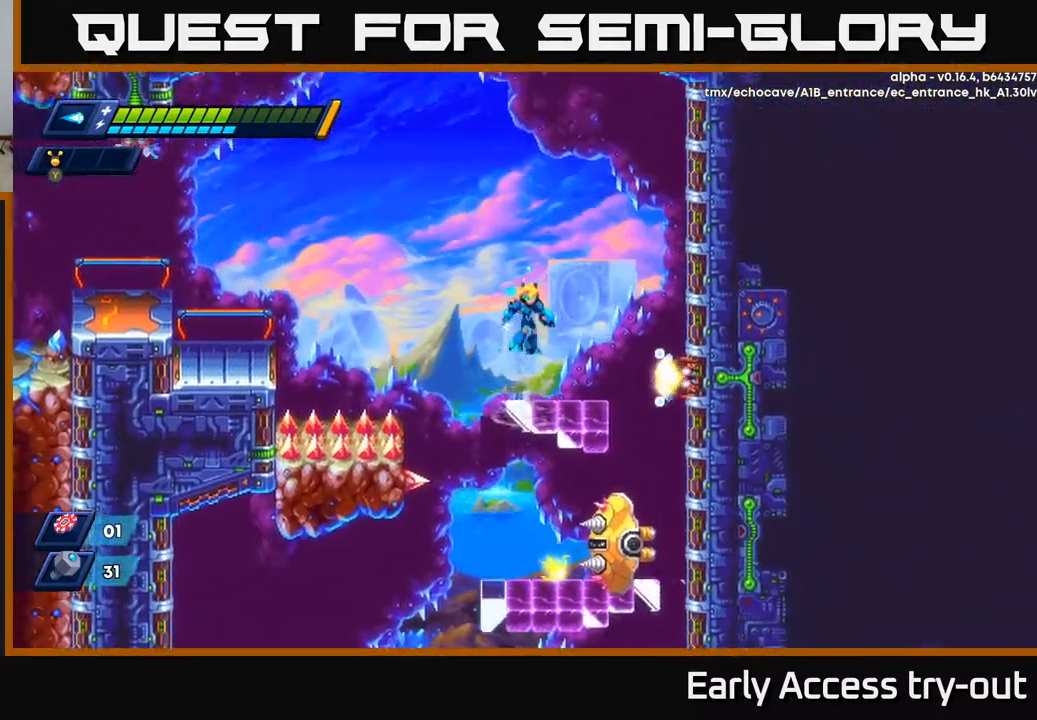
{"buttons": [], "left_stick": "center", "right_stick": "center", "events": [[467, "A", "up"]]}
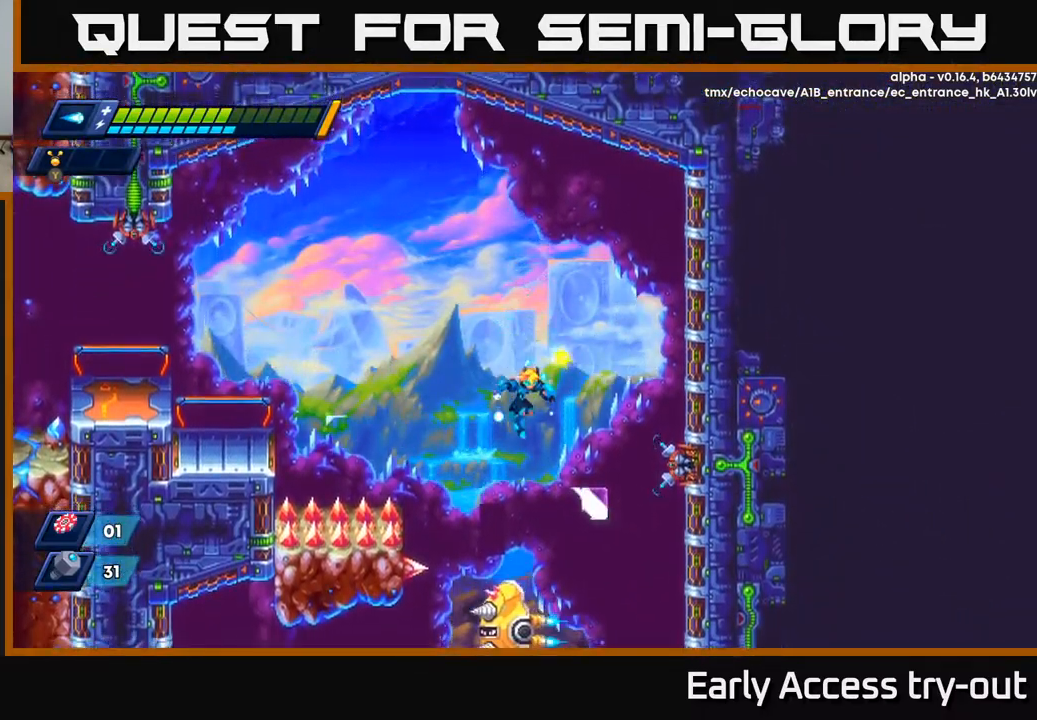
{"buttons": ["X"], "left_stick": "center", "right_stick": "center", "events": [[150, "DPAD_RIGHT", "down"], [317, "DPAD_RIGHT", "up"], [334, "DPAD_LEFT", "down"], [400, "DPAD_LEFT", "up"], [450, "X", "down"]]}
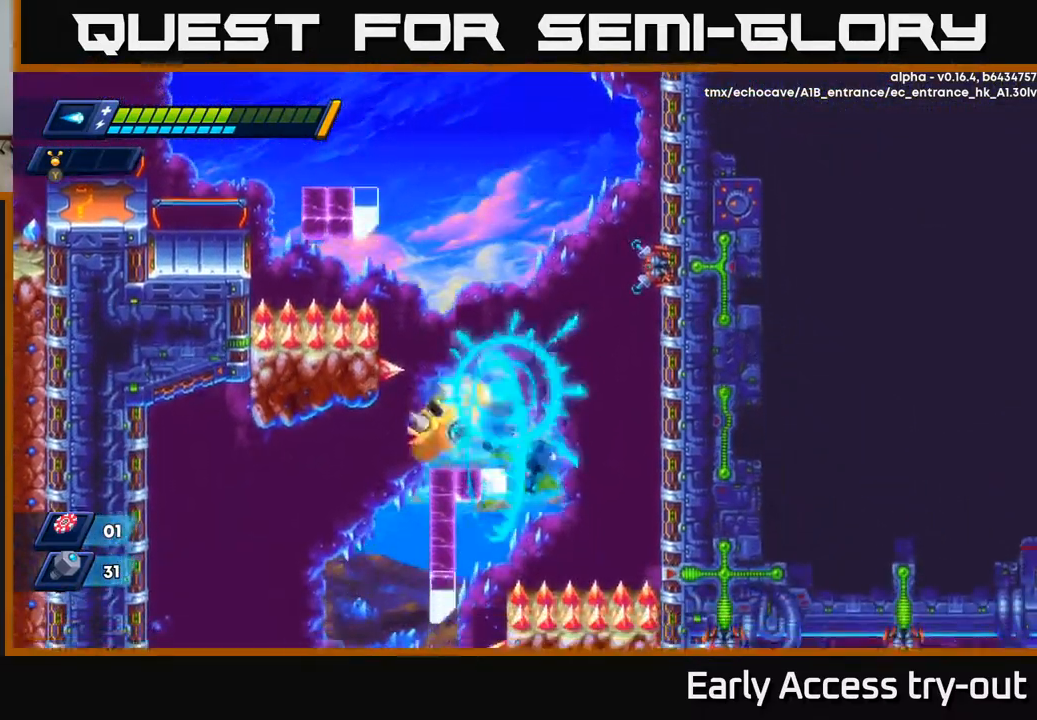
{"buttons": ["DPAD_LEFT"], "left_stick": "center", "right_stick": "center", "events": [[17, "X", "up"], [84, "X", "down"], [150, "X", "up"], [167, "A", "down"], [167, "DPAD_RIGHT", "down"], [200, "X", "down"], [234, "X", "up"], [267, "DPAD_RIGHT", "up"], [284, "A", "up"], [284, "DPAD_LEFT", "down"], [300, "A", "down"], [317, "R2", "down"], [434, "A", "up"], [450, "R2", "up"]]}
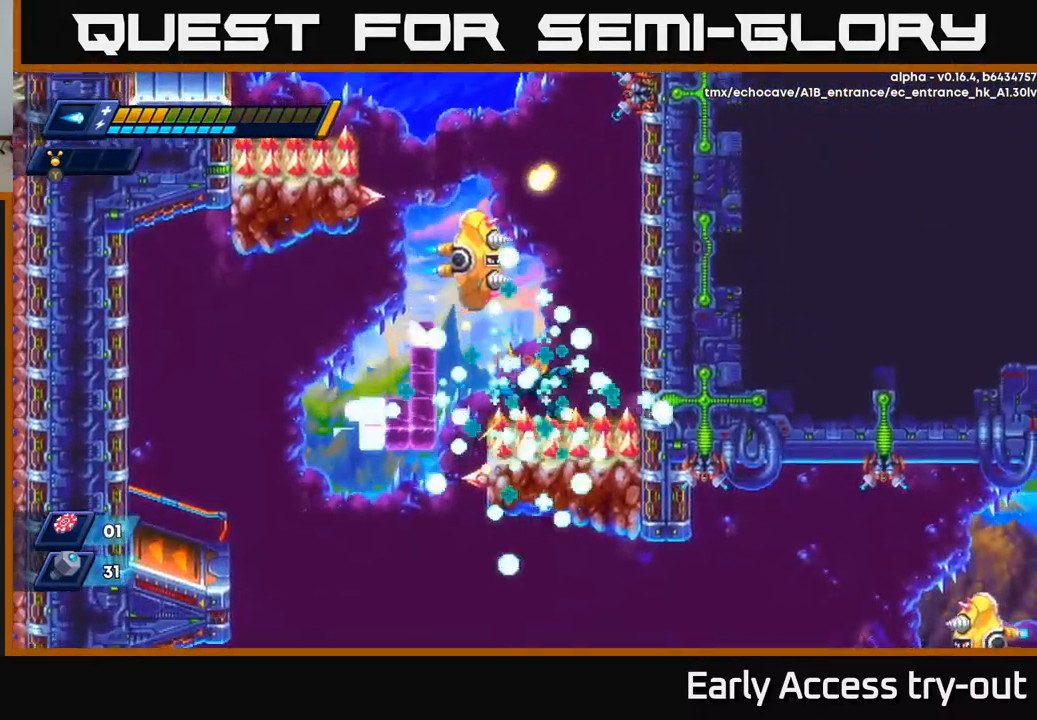
{"buttons": [], "left_stick": "center", "right_stick": "center", "events": [[17, "R2", "down"], [84, "R2", "up"], [134, "DPAD_LEFT", "up"]]}
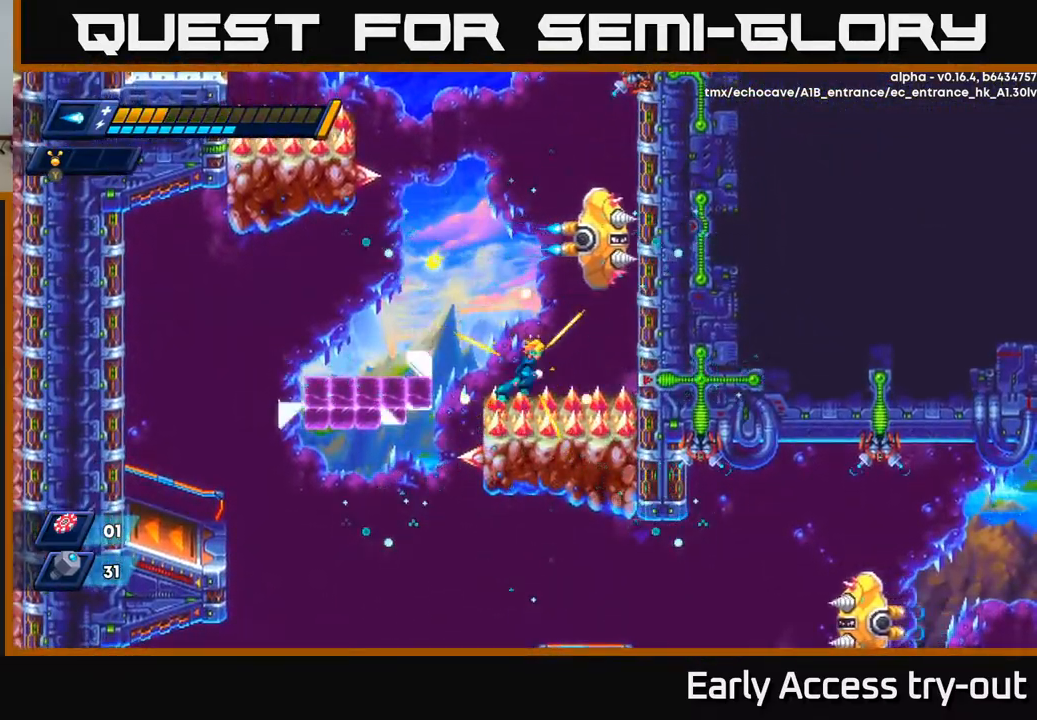
{"buttons": ["DPAD_LEFT"], "left_stick": "center", "right_stick": "center", "events": [[250, "DPAD_LEFT", "down"], [284, "A", "down"], [334, "R2", "down"], [484, "A", "up"], [500, "R2", "up"]]}
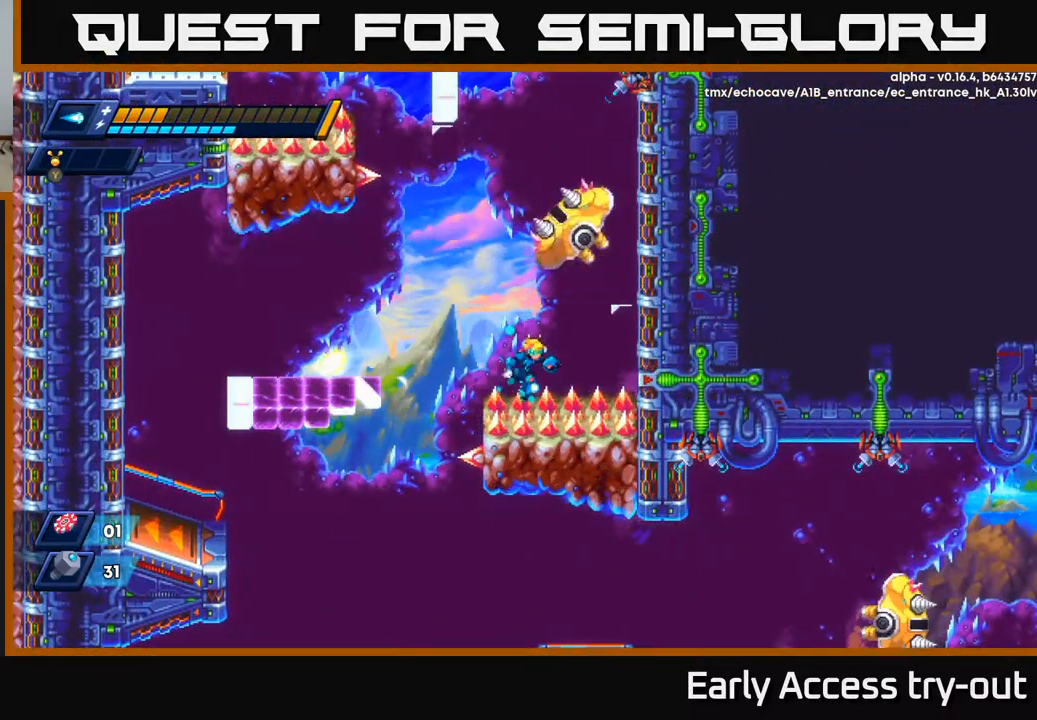
{"buttons": ["A"], "left_stick": "center", "right_stick": "center", "events": [[84, "DPAD_LEFT", "up"], [150, "R2", "down"], [167, "A", "down"], [167, "DPAD_RIGHT", "down"], [167, "DPAD_UP", "down"], [184, "DPAD_UP", "up"], [284, "R2", "up"], [300, "DPAD_RIGHT", "up"], [317, "A", "up"], [334, "DPAD_LEFT", "down"], [367, "R2", "down"], [384, "A", "down"], [484, "DPAD_LEFT", "up"], [484, "R2", "up"]]}
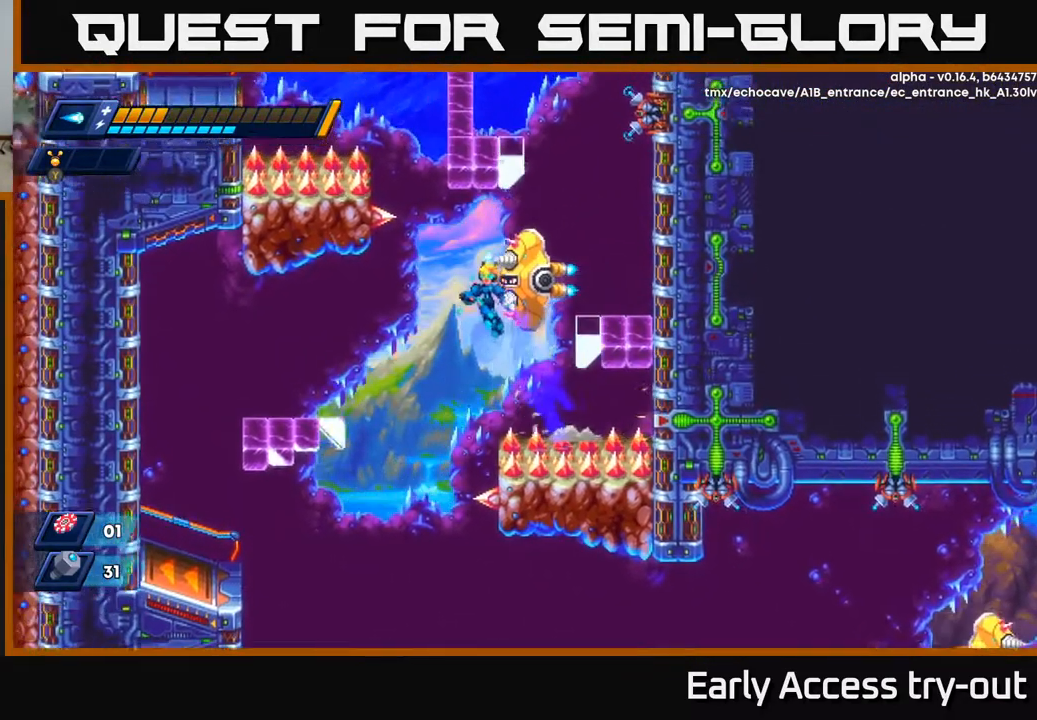
{"buttons": ["DPAD_LEFT"], "left_stick": "center", "right_stick": "center", "events": [[17, "DPAD_UP", "down"], [34, "A", "up"], [34, "DPAD_LEFT", "down"], [100, "DPAD_UP", "up"]]}
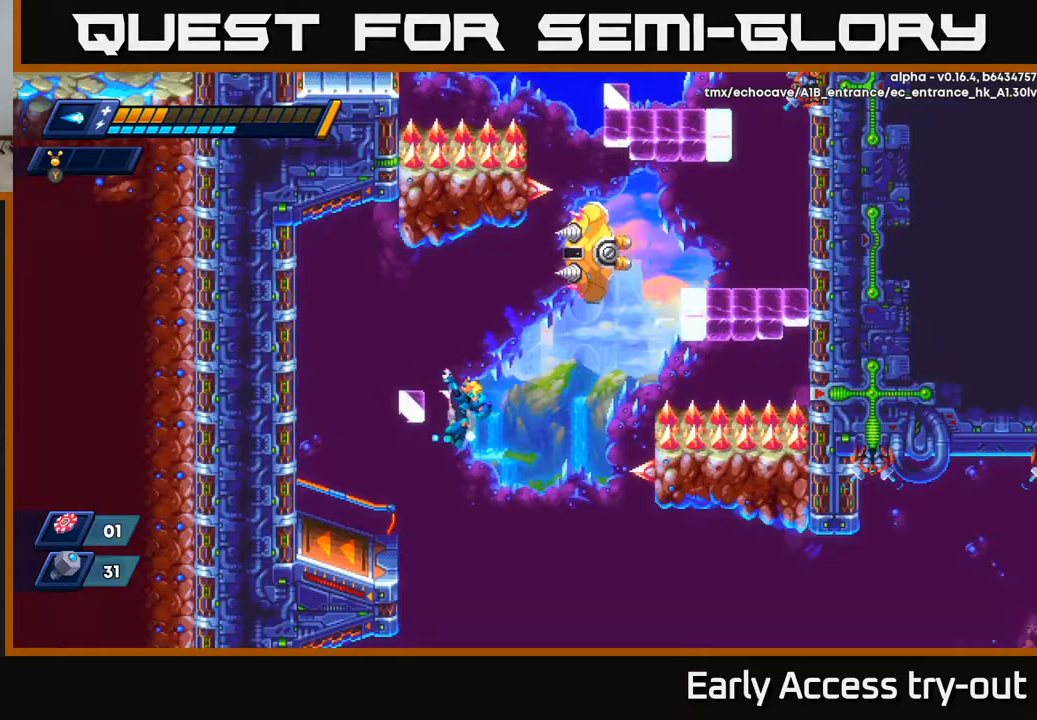
{"buttons": ["DPAD_LEFT"], "left_stick": "center", "right_stick": "center", "events": []}
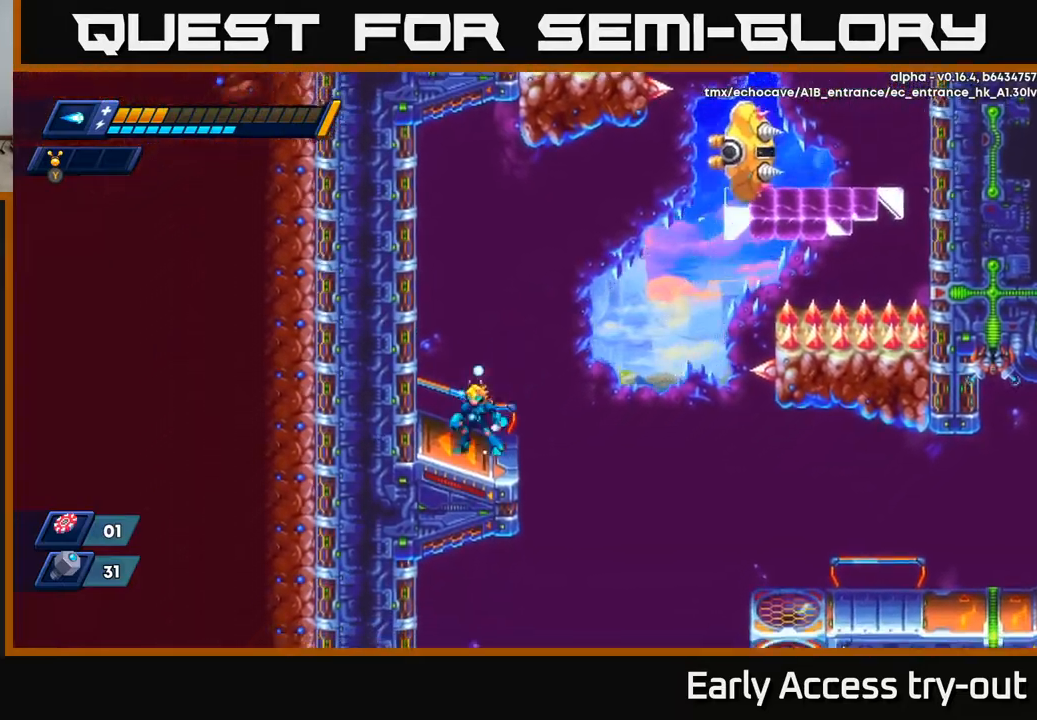
{"buttons": ["A", "R2", "DPAD_RIGHT"], "left_stick": "center", "right_stick": "center", "events": [[50, "DPAD_LEFT", "up"], [317, "DPAD_RIGHT", "down"], [433, "R2", "down"], [467, "A", "down"]]}
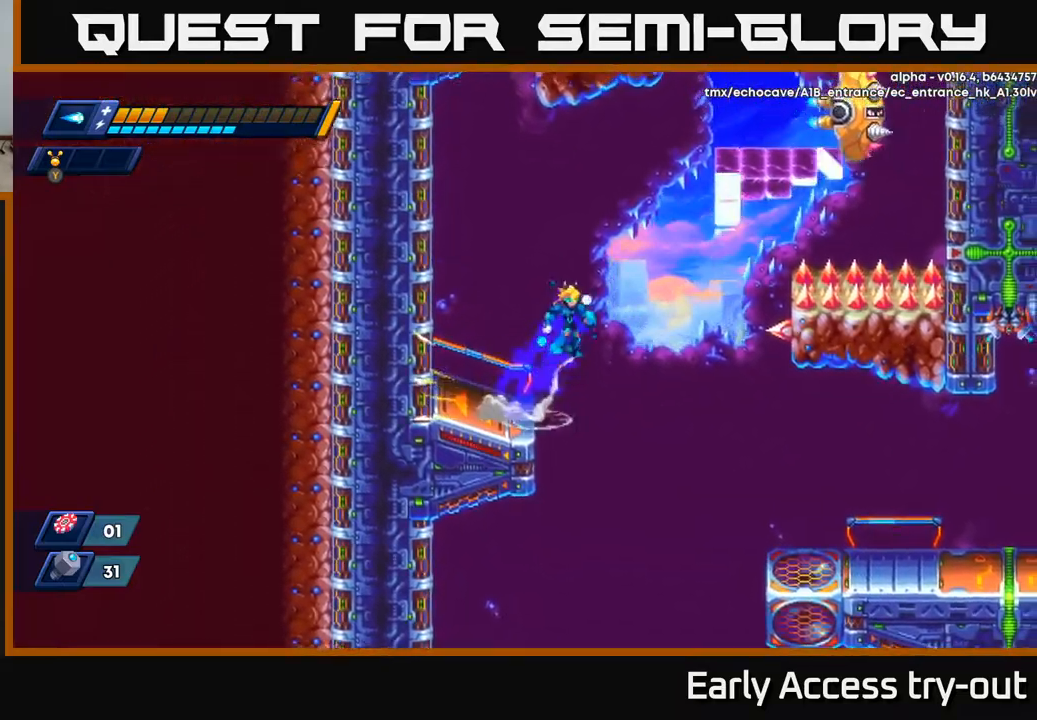
{"buttons": ["DPAD_RIGHT"], "left_stick": "center", "right_stick": "center", "events": [[83, "A", "up"], [100, "R2", "up"]]}
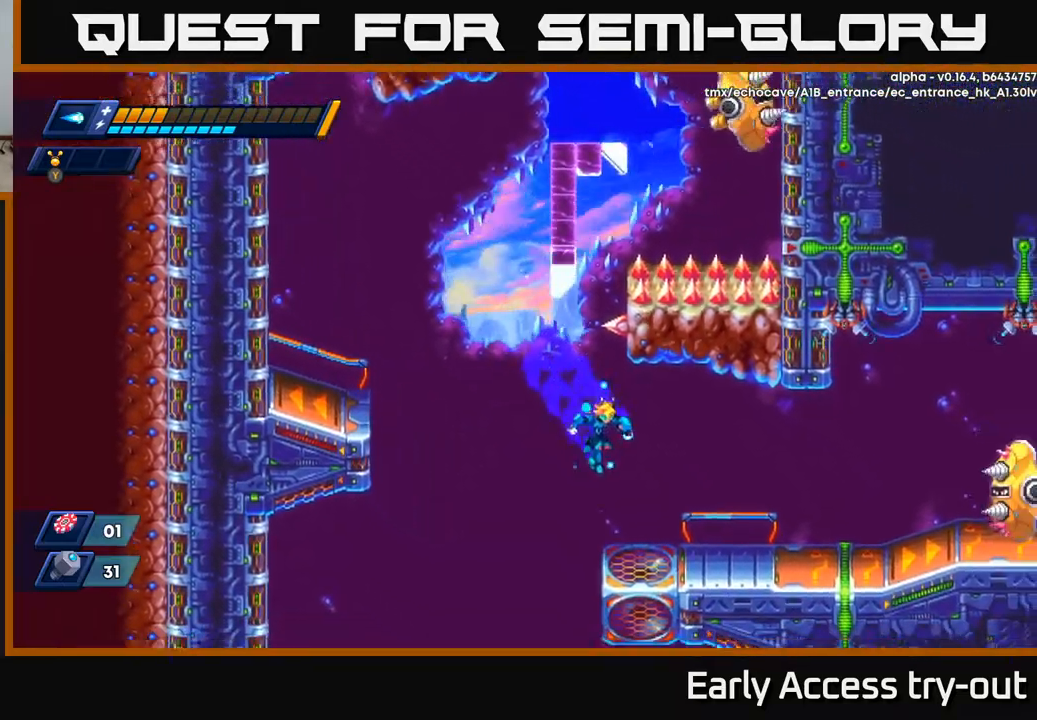
{"buttons": ["DPAD_RIGHT"], "left_stick": "center", "right_stick": "center", "events": [[167, "DPAD_RIGHT", "up"], [417, "DPAD_RIGHT", "down"]]}
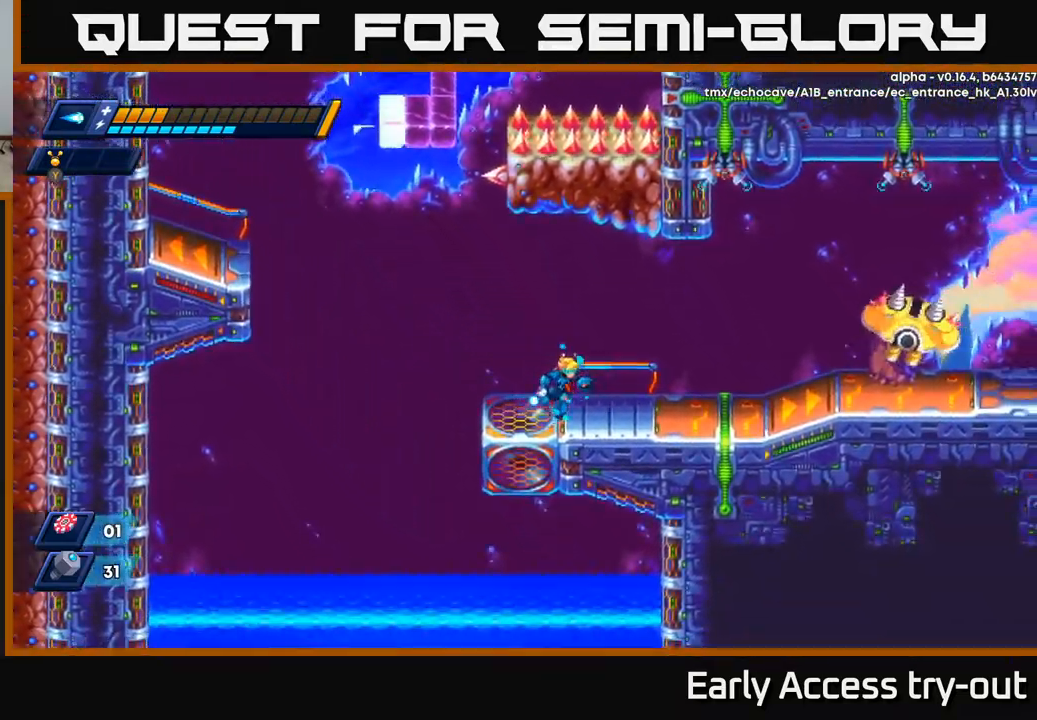
{"buttons": ["DPAD_RIGHT"], "left_stick": "center", "right_stick": "center", "events": [[100, "A", "down"], [117, "DPAD_RIGHT", "up"], [167, "X", "down"], [183, "A", "up"], [217, "X", "up"], [283, "X", "down"], [333, "X", "up"], [350, "DPAD_RIGHT", "down"], [400, "X", "down"], [467, "X", "up"]]}
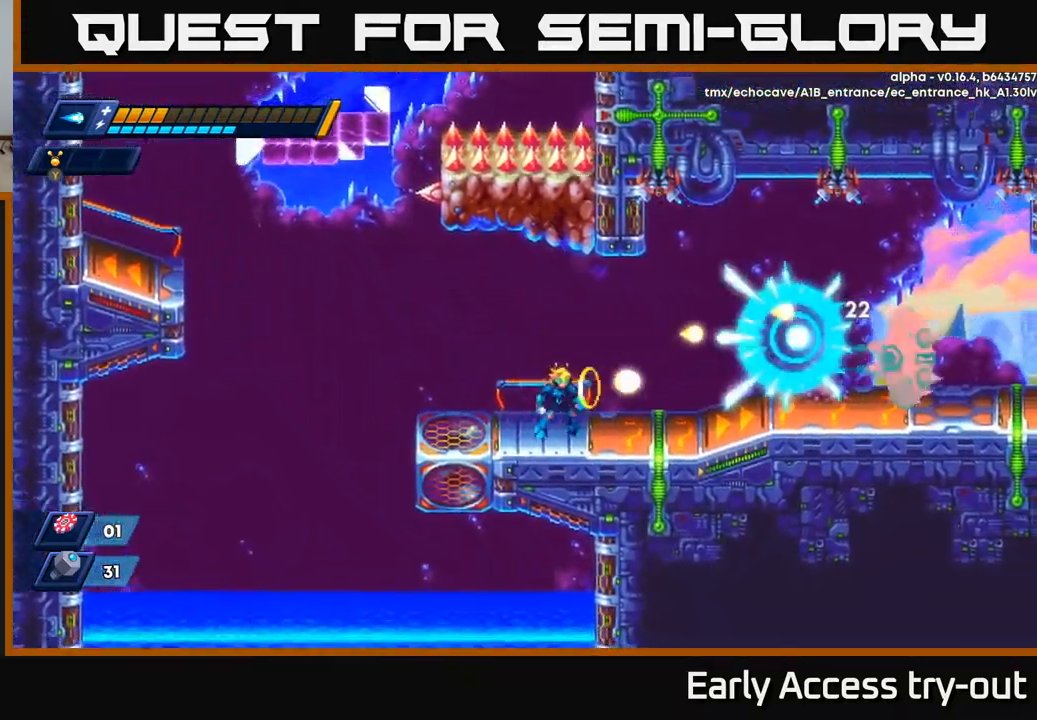
{"buttons": ["DPAD_RIGHT"], "left_stick": "center", "right_stick": "center", "events": [[17, "X", "down"], [33, "DPAD_RIGHT", "up"], [117, "A", "down"], [117, "X", "up"], [183, "X", "down"], [217, "A", "up"], [250, "X", "up"], [300, "X", "down"], [367, "X", "up"], [450, "DPAD_RIGHT", "down"]]}
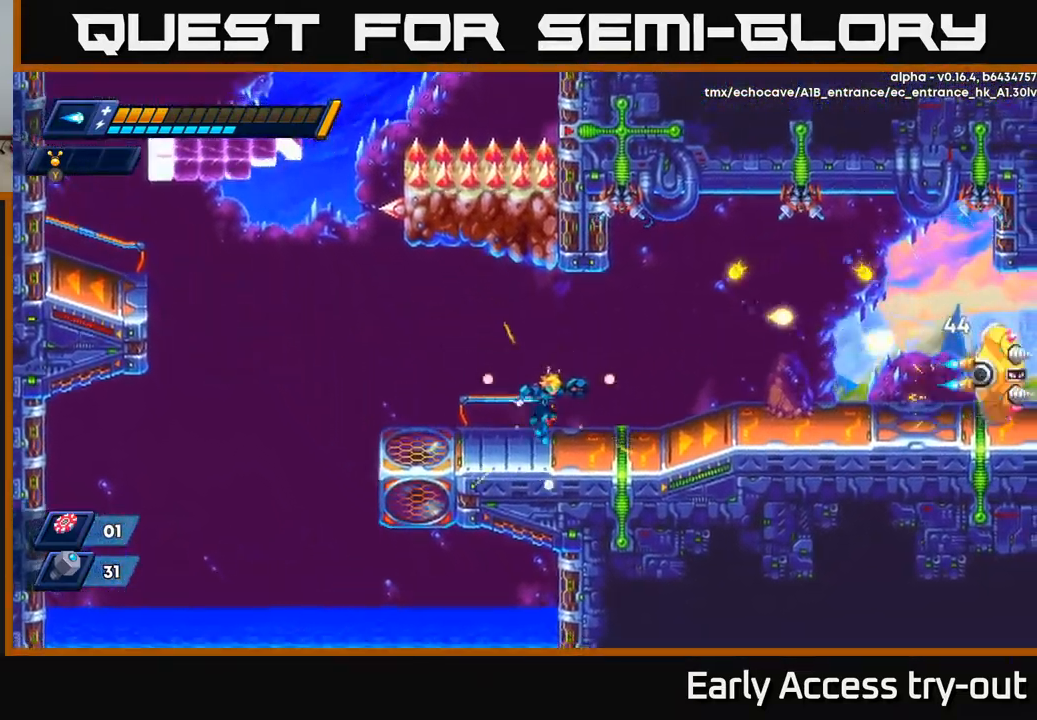
{"buttons": ["DPAD_LEFT"], "left_stick": "center", "right_stick": "center", "events": [[117, "DPAD_RIGHT", "up"], [217, "DPAD_RIGHT", "down"], [417, "DPAD_RIGHT", "up"], [450, "DPAD_LEFT", "down"]]}
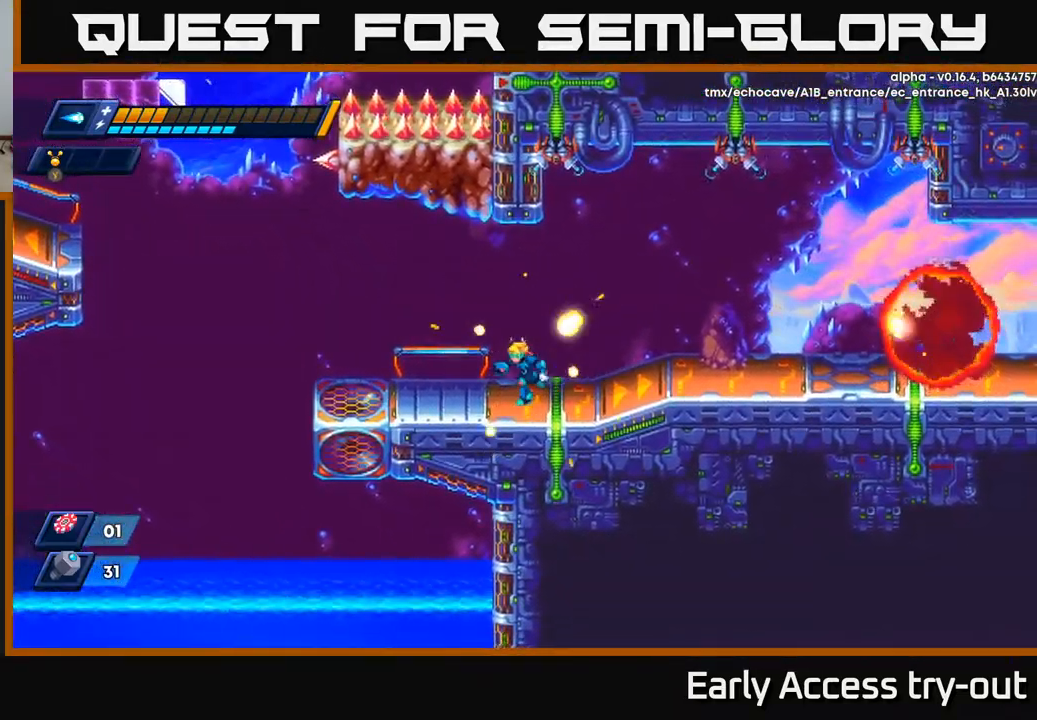
{"buttons": ["DPAD_RIGHT"], "left_stick": "center", "right_stick": "center", "events": [[167, "R2", "down"], [200, "A", "down"], [333, "DPAD_LEFT", "up"], [383, "A", "up"], [383, "R2", "up"], [400, "DPAD_RIGHT", "down"]]}
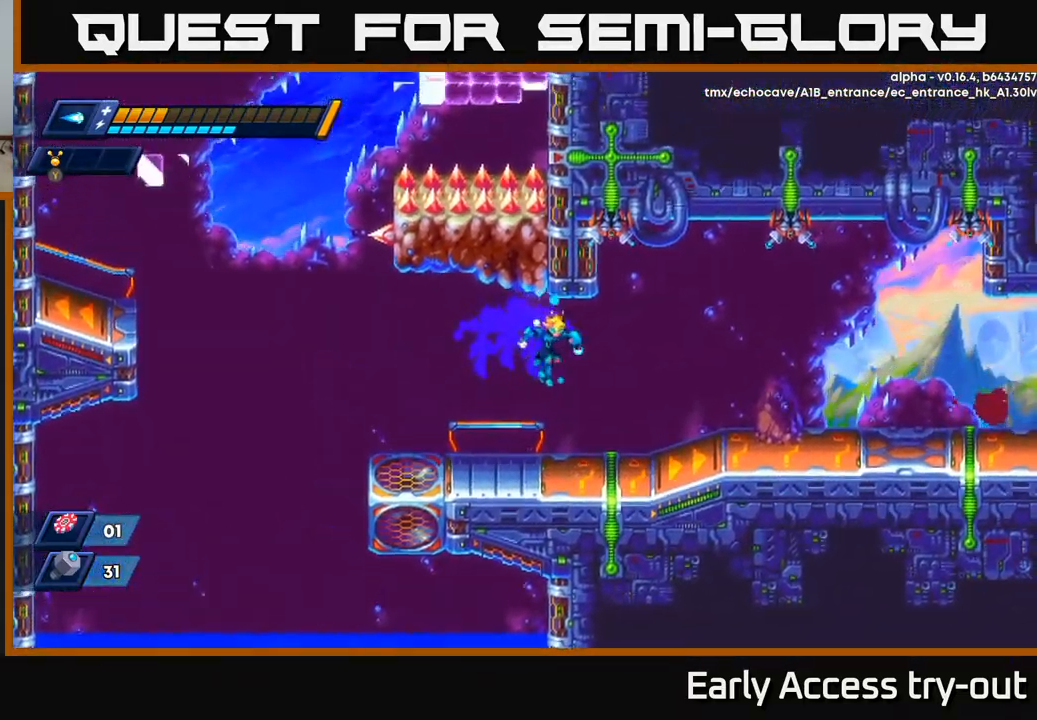
{"buttons": ["R2", "DPAD_RIGHT"], "left_stick": "center", "right_stick": "center", "events": [[400, "R2", "down"]]}